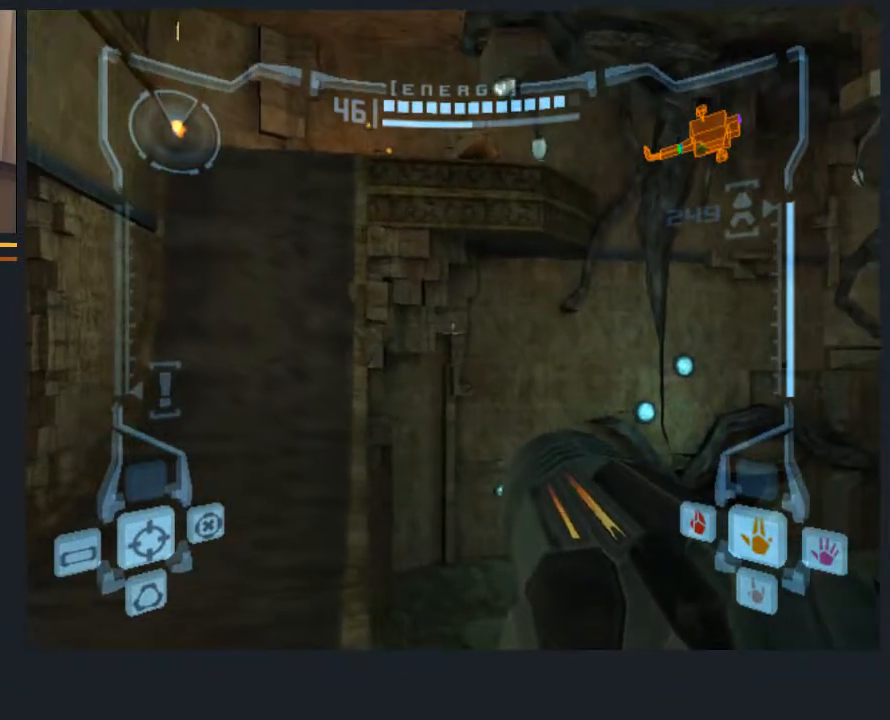
Gameplay with a controller (Nintendo layout); each line is a JSON object with the inputs held at the frame after it. "events" lists button and stick changes between this image and that frame as [ms after this image, input, new state], when the widget could be followed in between. Not read: L3 R3.
{"buttons": ["L1"], "left_stick": "center", "right_stick": "center", "events": [[183, "left_stick", "center"], [233, "left_stick", "left"], [367, "L1", "up"], [500, "L1", "down"], [500, "left_stick", "center"]]}
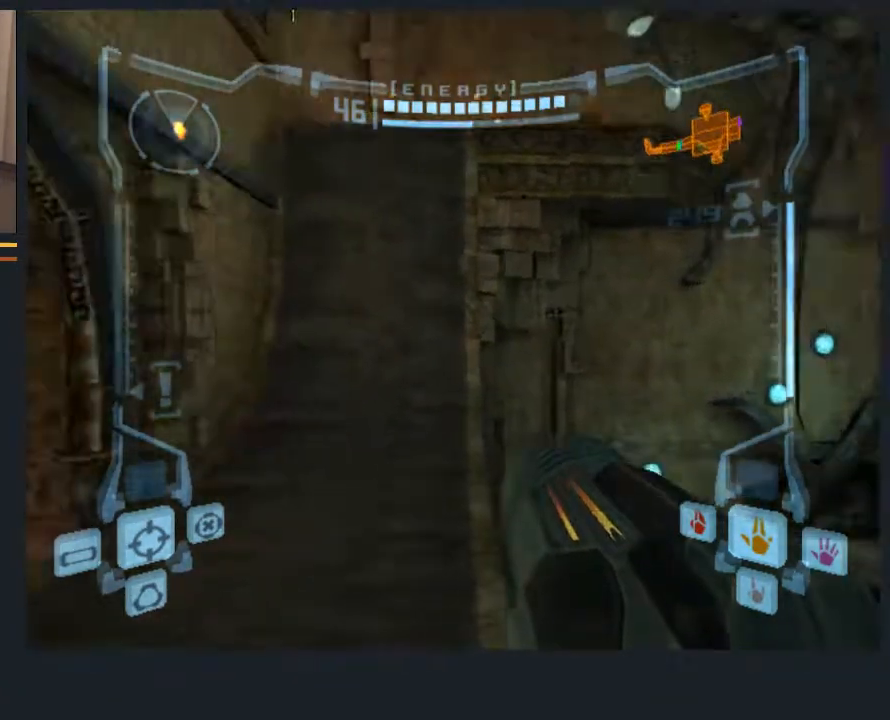
{"buttons": ["L1"], "left_stick": "down", "right_stick": "center", "events": [[100, "left_stick", "up-right"], [167, "left_stick", "up"], [300, "left_stick", "center"], [400, "left_stick", "down"]]}
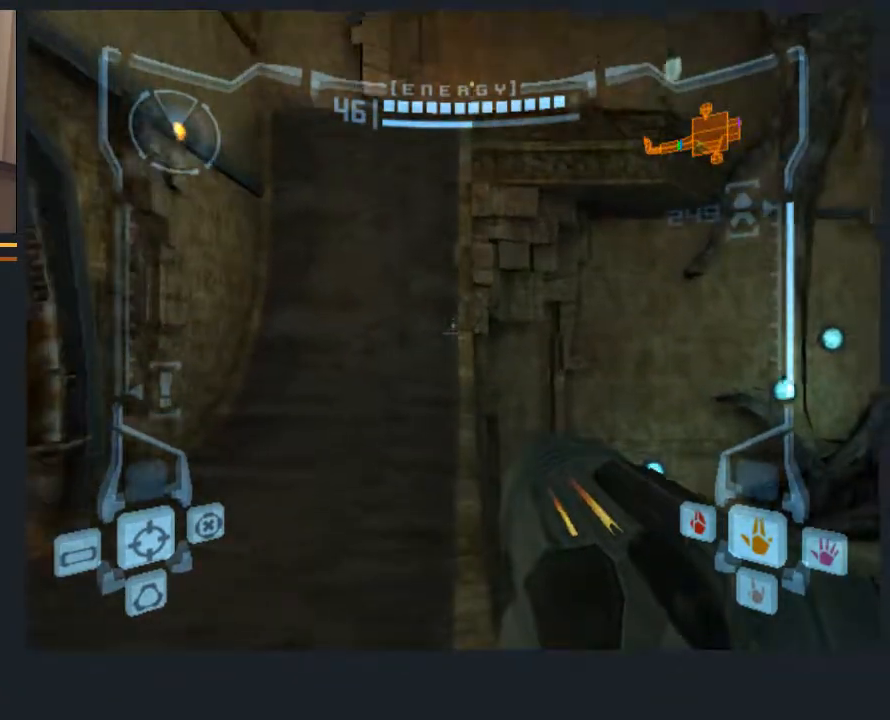
{"buttons": [], "left_stick": "down-right", "right_stick": "center", "events": [[217, "left_stick", "center"], [383, "L1", "up"], [450, "left_stick", "down-right"]]}
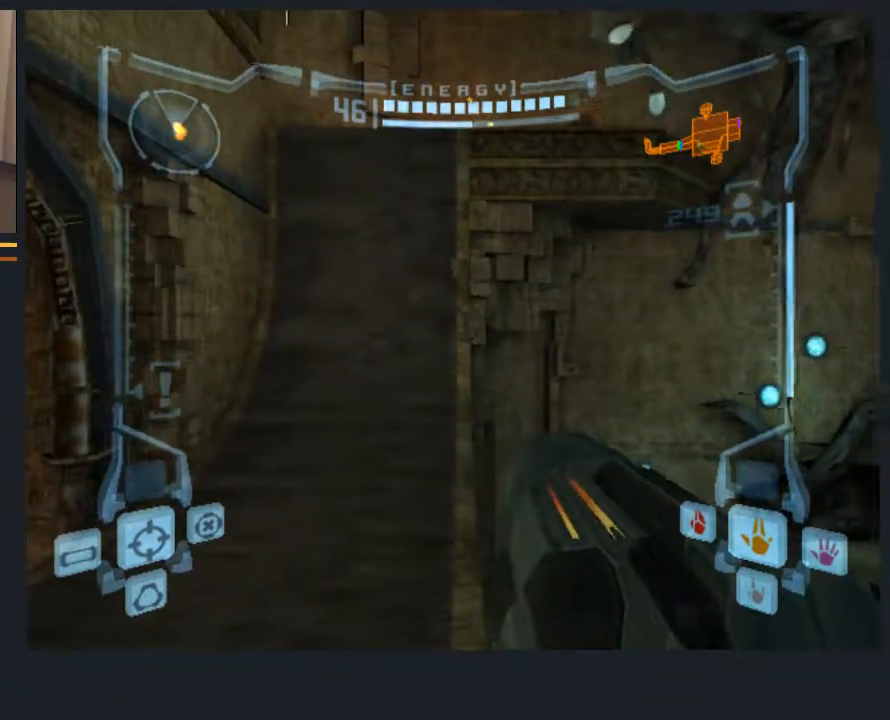
{"buttons": [], "left_stick": "center", "right_stick": "center", "events": [[83, "L1", "down"], [83, "left_stick", "center"], [400, "L1", "up"]]}
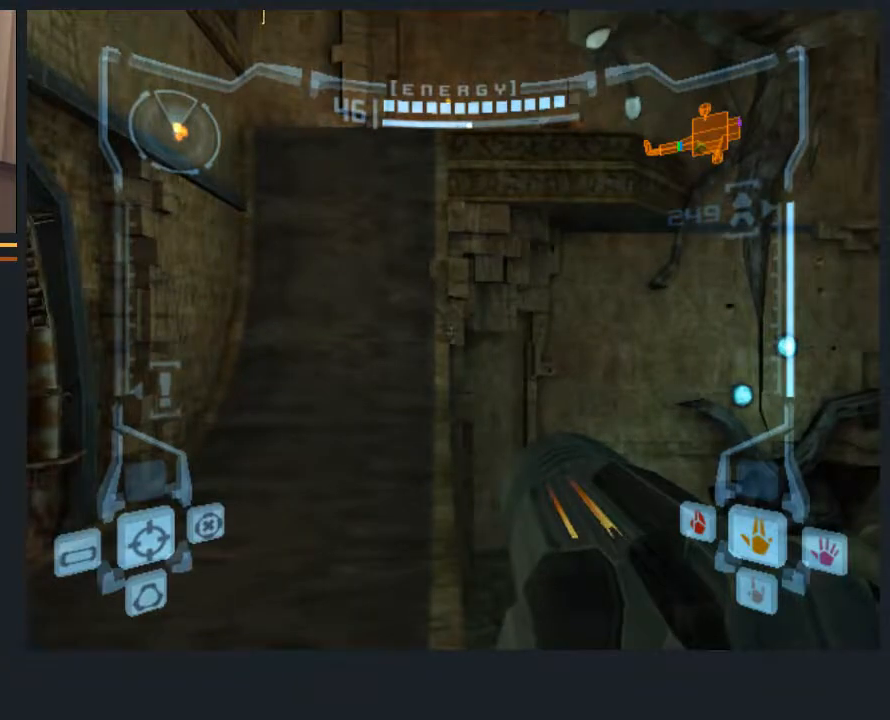
{"buttons": [], "left_stick": "center", "right_stick": "center", "events": [[267, "left_stick", "right"], [367, "left_stick", "center"]]}
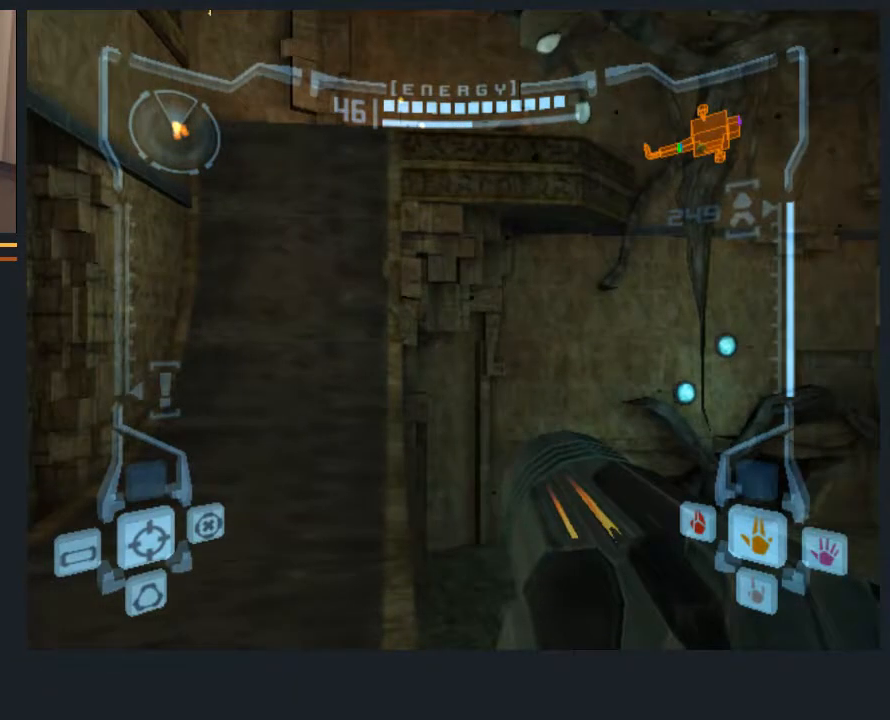
{"buttons": ["L1"], "left_stick": "down", "right_stick": "center", "events": [[417, "L1", "down"], [483, "left_stick", "down"]]}
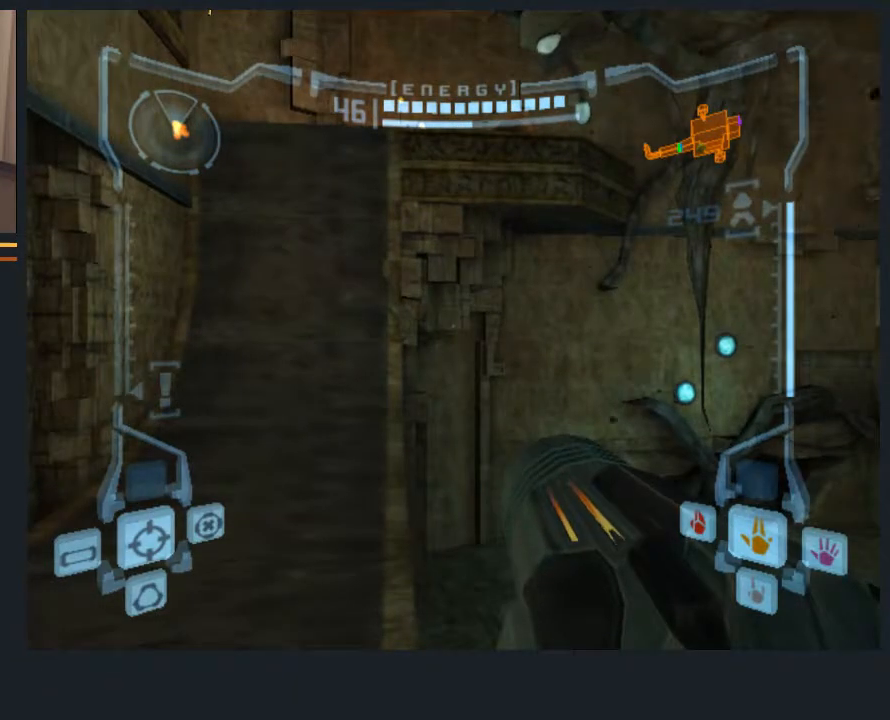
{"buttons": ["L1"], "left_stick": "right", "right_stick": "center", "events": [[183, "left_stick", "center"], [450, "left_stick", "right"]]}
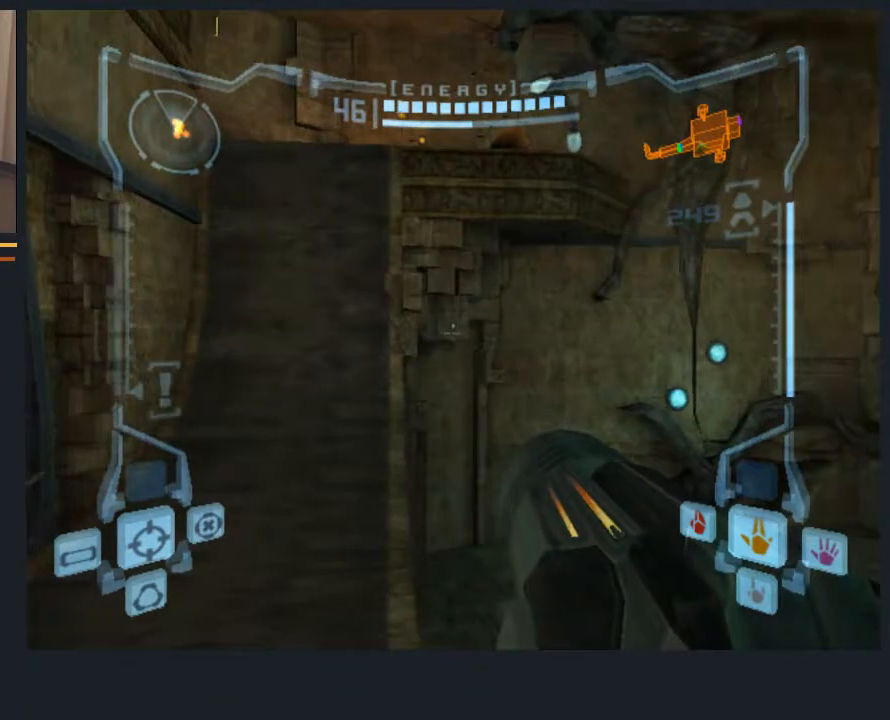
{"buttons": ["L1"], "left_stick": "left", "right_stick": "center", "events": [[50, "left_stick", "down-left"], [167, "left_stick", "down"], [300, "left_stick", "center"], [367, "left_stick", "left"]]}
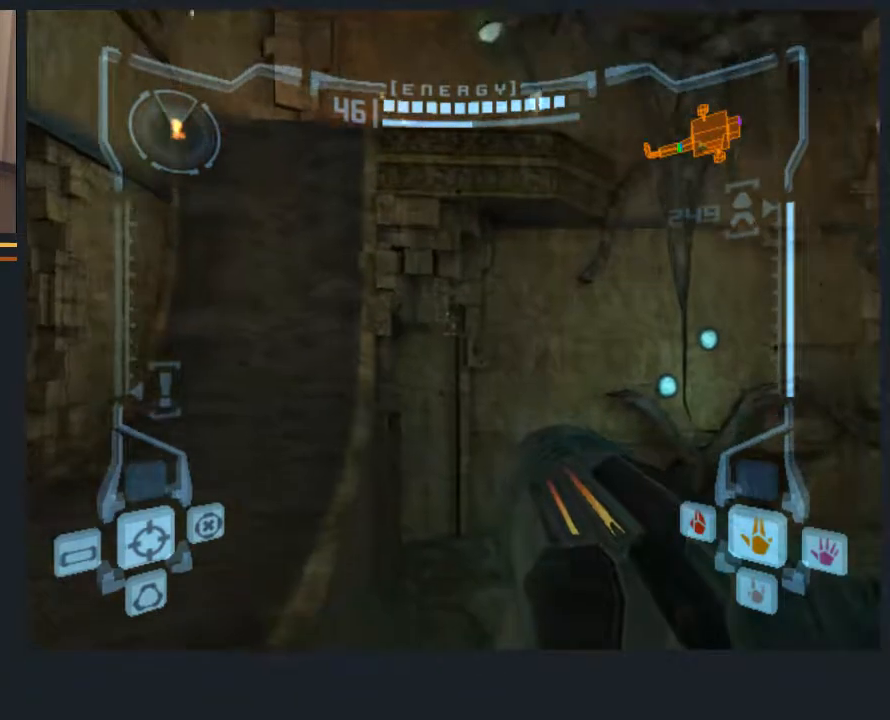
{"buttons": ["L1"], "left_stick": "up-left", "right_stick": "center", "events": [[33, "B", "down"], [133, "B", "up"], [167, "L1", "up"], [233, "left_stick", "up-left"], [267, "L1", "down"]]}
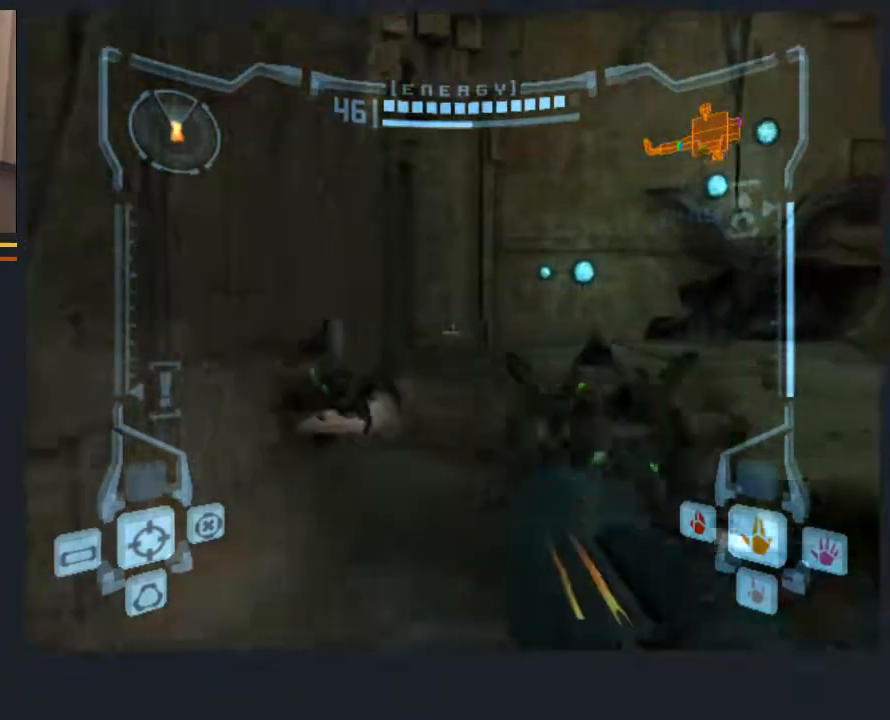
{"buttons": ["B", "L1"], "left_stick": "center", "right_stick": "center", "events": [[83, "B", "down"], [83, "left_stick", "left"], [217, "B", "up"], [217, "left_stick", "center"], [450, "B", "down"]]}
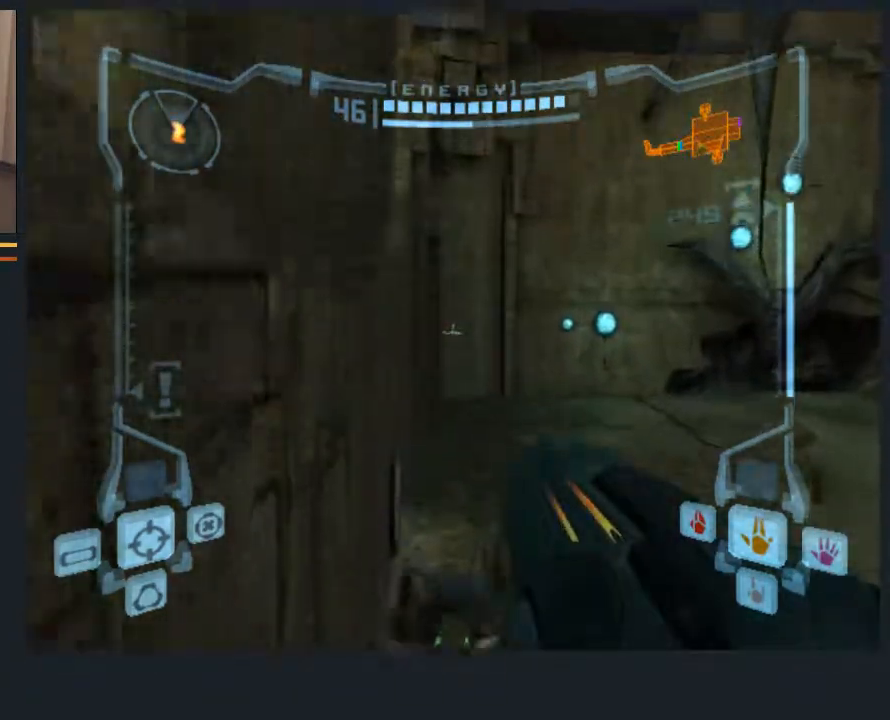
{"buttons": ["L1"], "left_stick": "left", "right_stick": "center", "events": [[83, "B", "up"], [283, "left_stick", "left"]]}
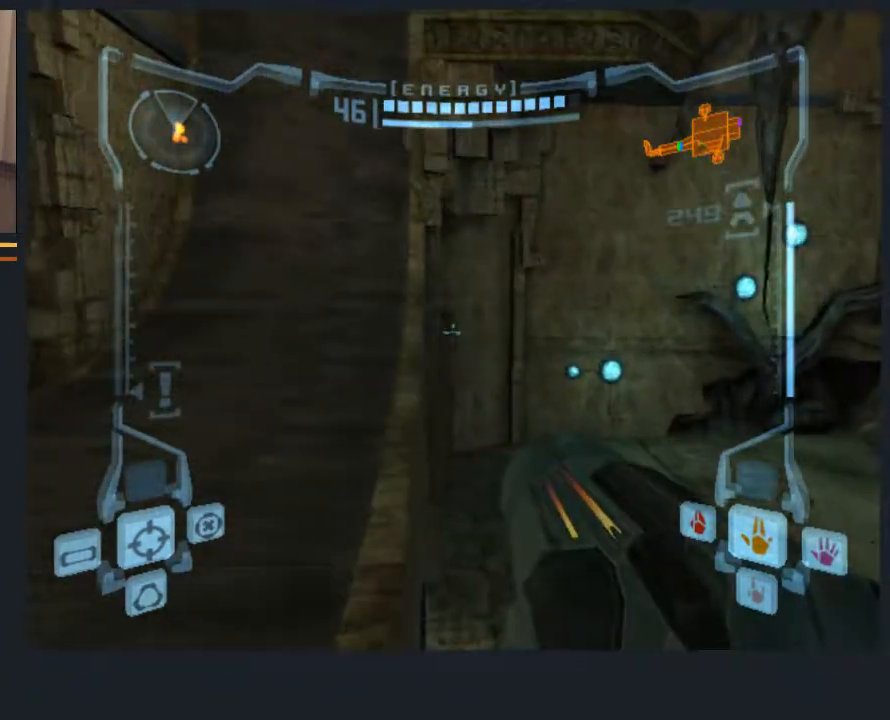
{"buttons": [], "left_stick": "right", "right_stick": "center", "events": [[67, "left_stick", "down"], [167, "left_stick", "left"], [267, "left_stick", "center"], [367, "left_stick", "up-left"], [400, "L1", "up"], [467, "left_stick", "right"]]}
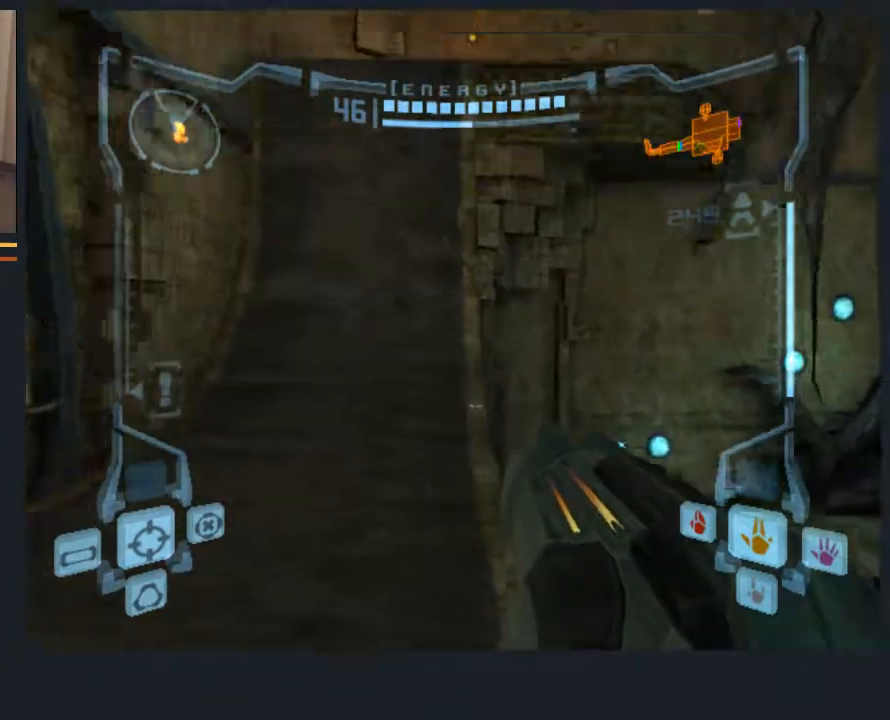
{"buttons": [], "left_stick": "right", "right_stick": "center", "events": []}
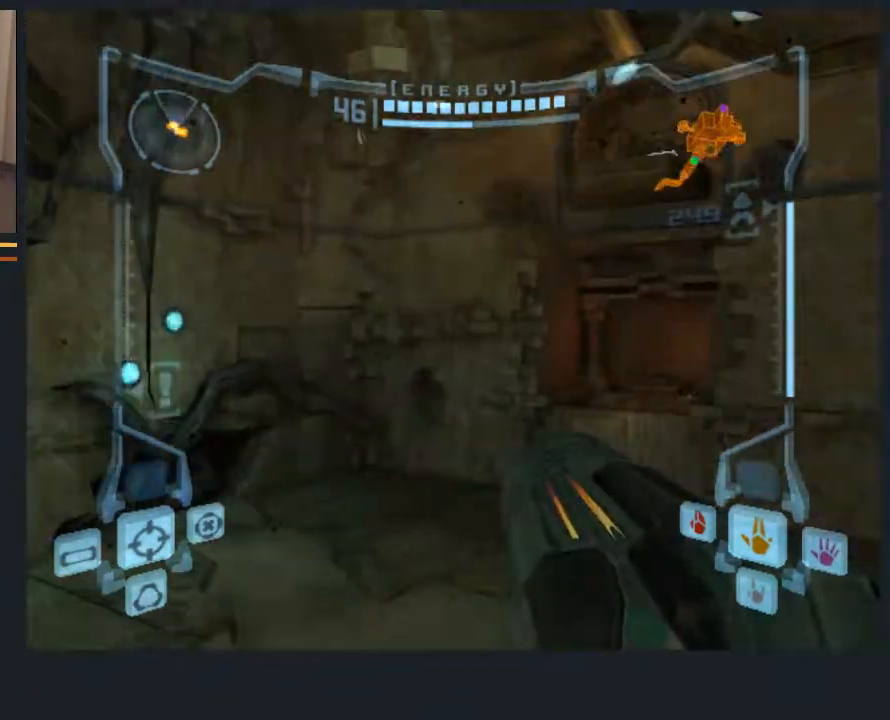
{"buttons": [], "left_stick": "right", "right_stick": "center", "events": []}
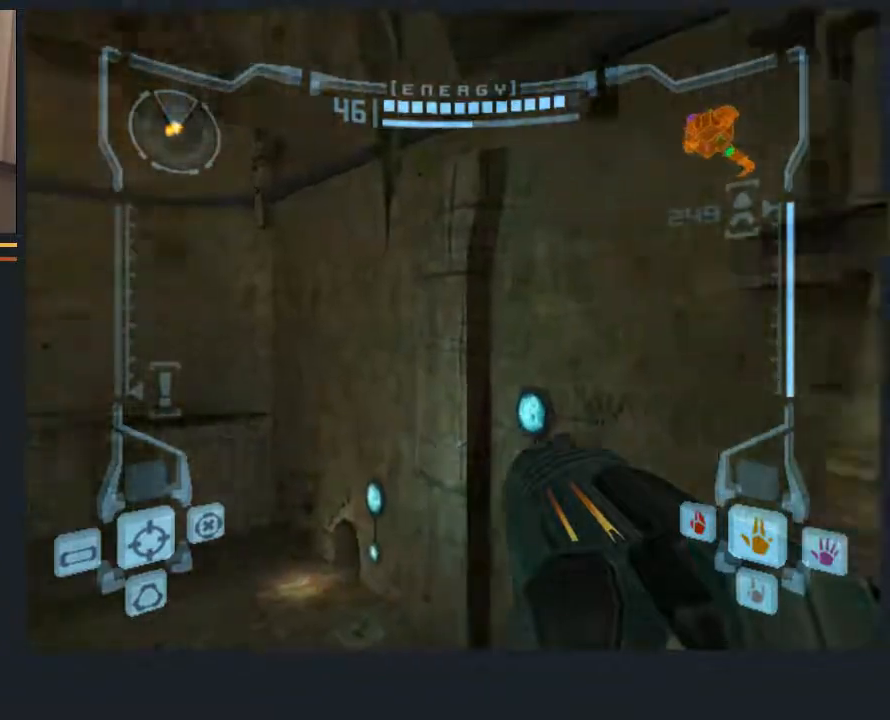
{"buttons": ["L1"], "left_stick": "up", "right_stick": "center", "events": [[117, "left_stick", "down-right"], [167, "L1", "down"], [333, "left_stick", "center"], [400, "left_stick", "up"]]}
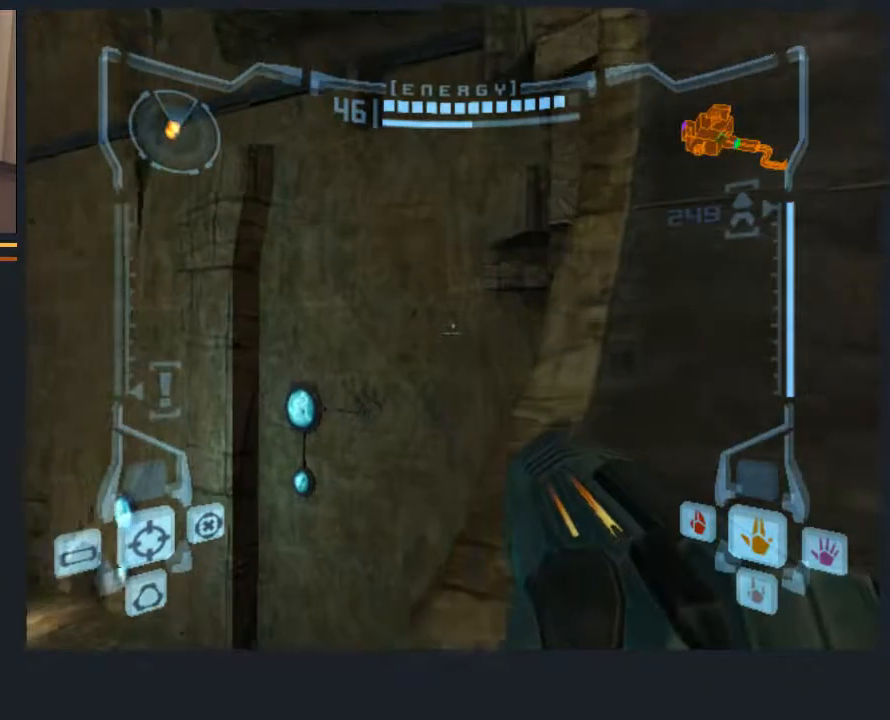
{"buttons": ["L1"], "left_stick": "center", "right_stick": "center", "events": [[233, "left_stick", "up-right"], [433, "left_stick", "center"]]}
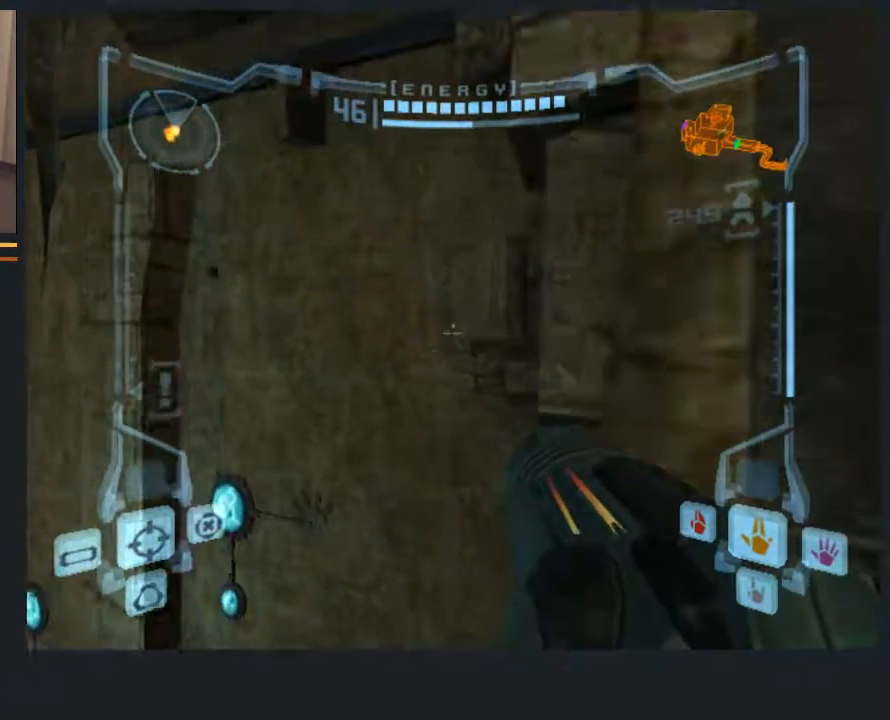
{"buttons": ["L1"], "left_stick": "center", "right_stick": "center", "events": [[150, "left_stick", "up-right"], [450, "left_stick", "center"]]}
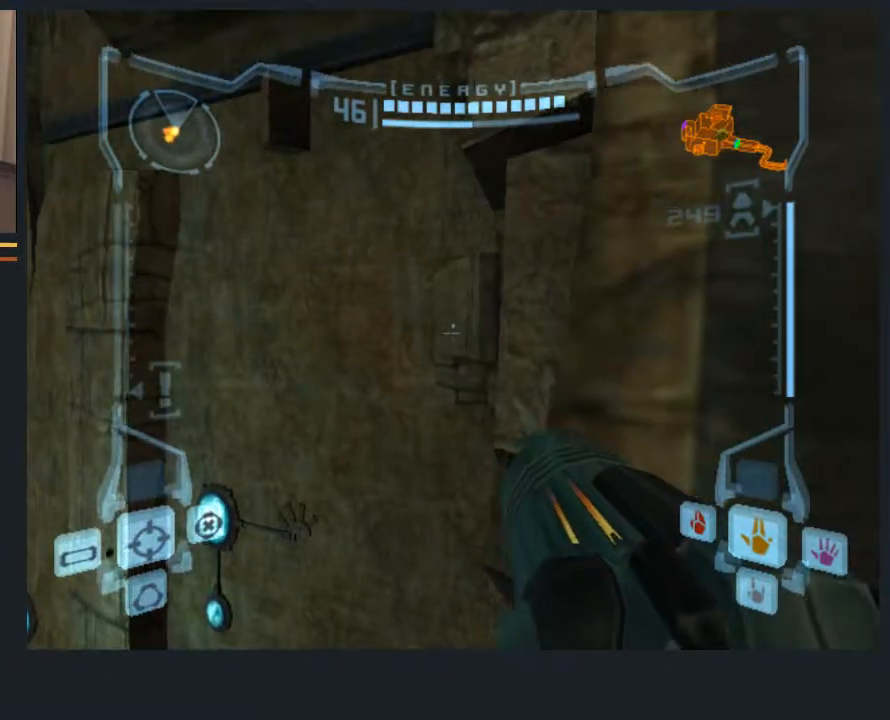
{"buttons": ["B", "L1"], "left_stick": "up-right", "right_stick": "center", "events": [[117, "left_stick", "down-left"], [217, "left_stick", "center"], [400, "left_stick", "up-right"], [433, "B", "down"]]}
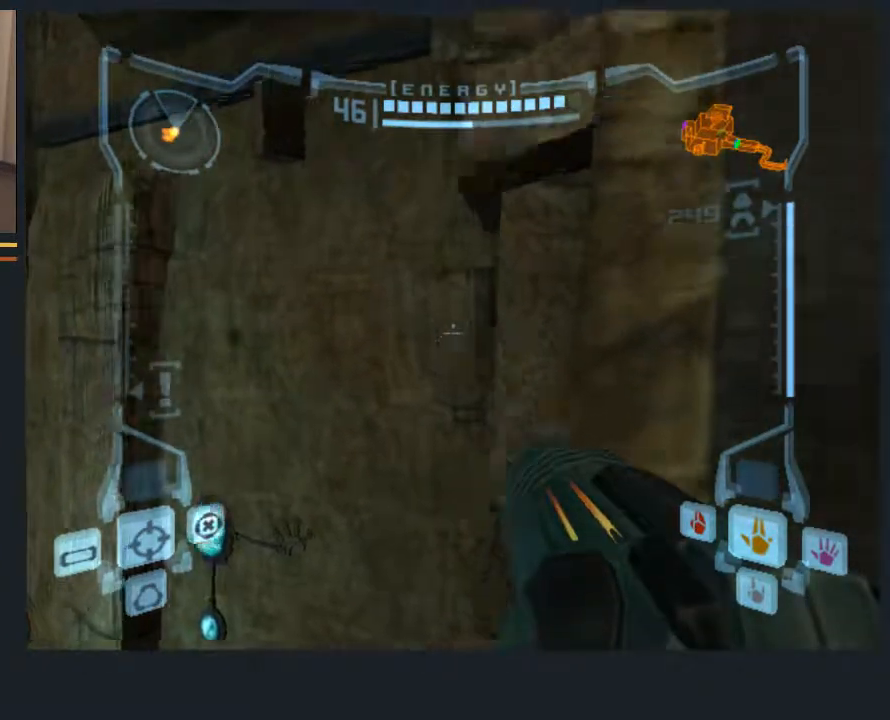
{"buttons": ["B", "L1"], "left_stick": "up", "right_stick": "center", "events": [[367, "left_stick", "up"]]}
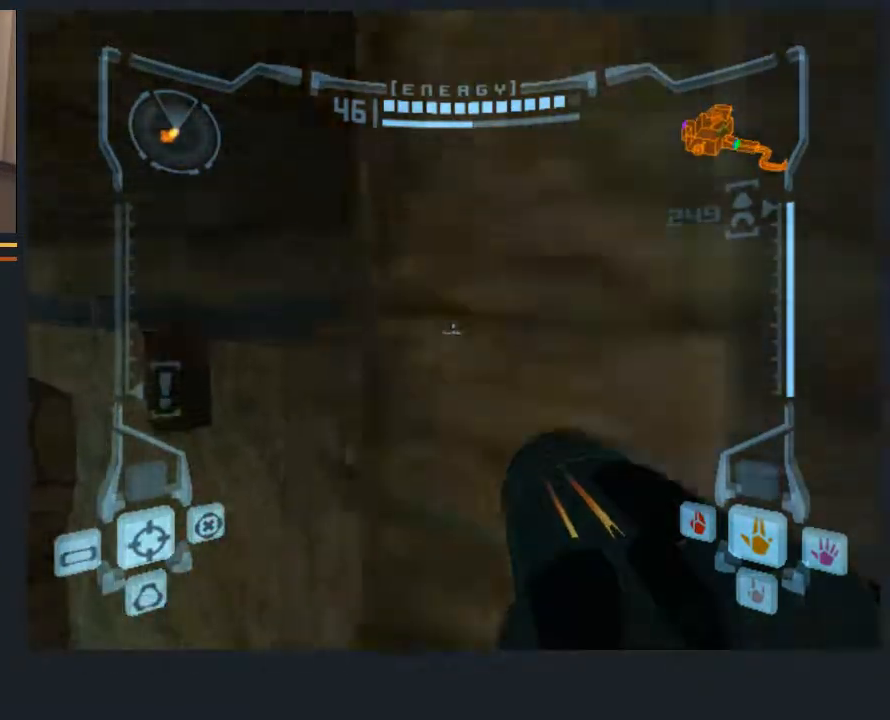
{"buttons": ["L1"], "left_stick": "down", "right_stick": "center", "events": [[67, "B", "up"], [133, "left_stick", "center"], [183, "left_stick", "down-right"], [283, "left_stick", "down"]]}
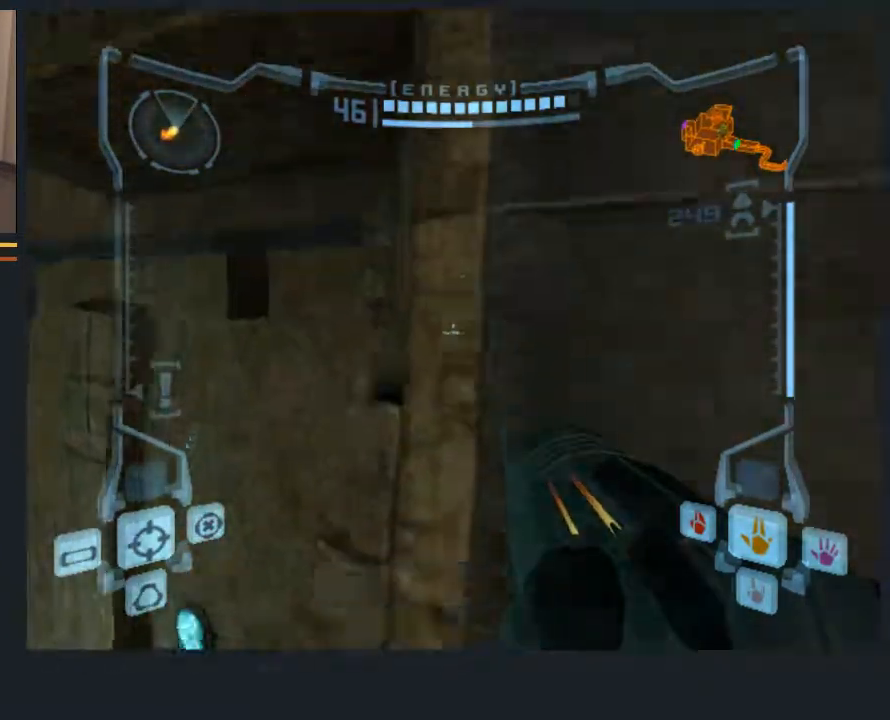
{"buttons": ["L1"], "left_stick": "up", "right_stick": "center", "events": [[50, "left_stick", "down-left"], [183, "left_stick", "up-left"], [350, "left_stick", "up"]]}
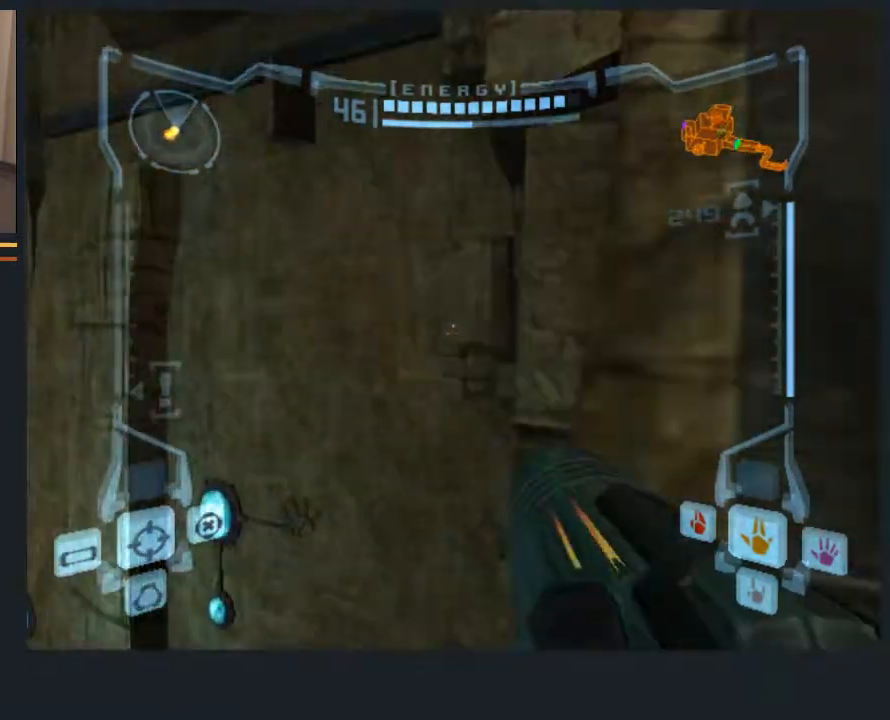
{"buttons": ["B", "L1"], "left_stick": "up-right", "right_stick": "center", "events": [[17, "left_stick", "up-right"], [67, "B", "down"]]}
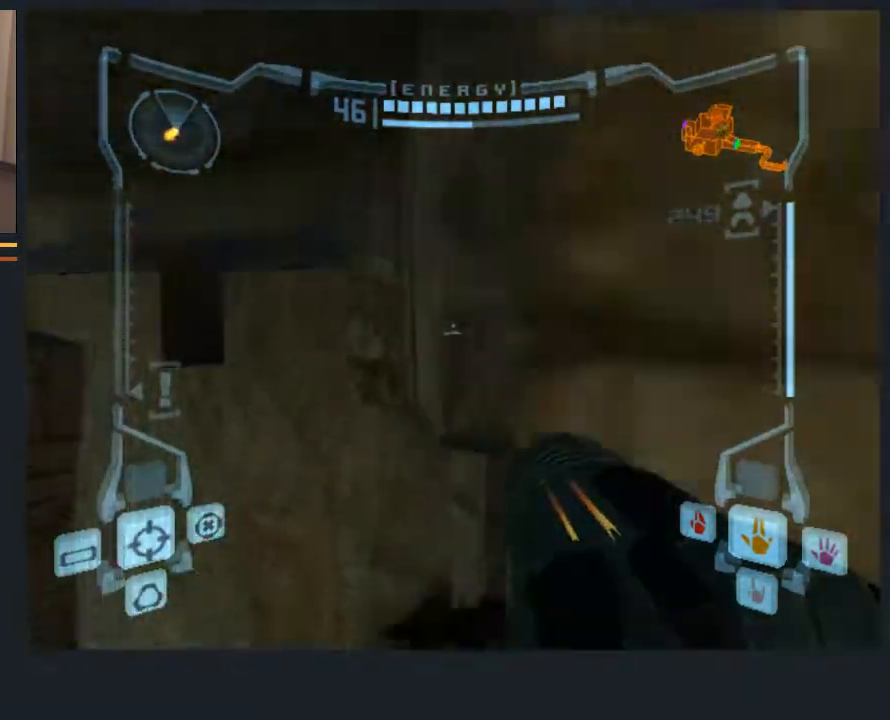
{"buttons": ["L1"], "left_stick": "down-left", "right_stick": "center", "events": [[167, "left_stick", "center"], [200, "B", "up"], [233, "left_stick", "down"], [300, "left_stick", "down-left"]]}
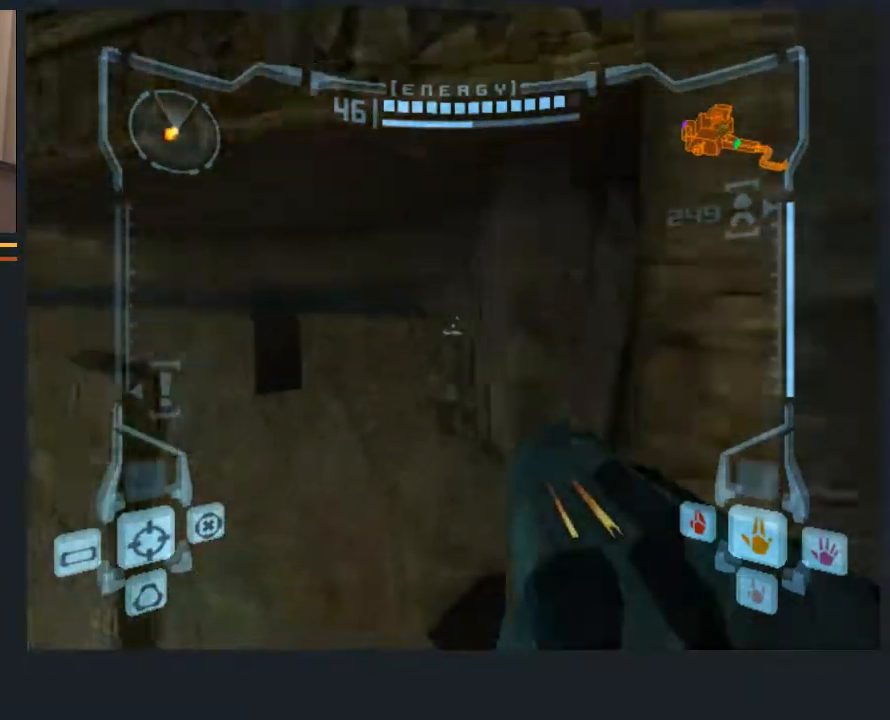
{"buttons": ["L1"], "left_stick": "up-right", "right_stick": "center", "events": [[150, "left_stick", "center"], [450, "left_stick", "up-right"]]}
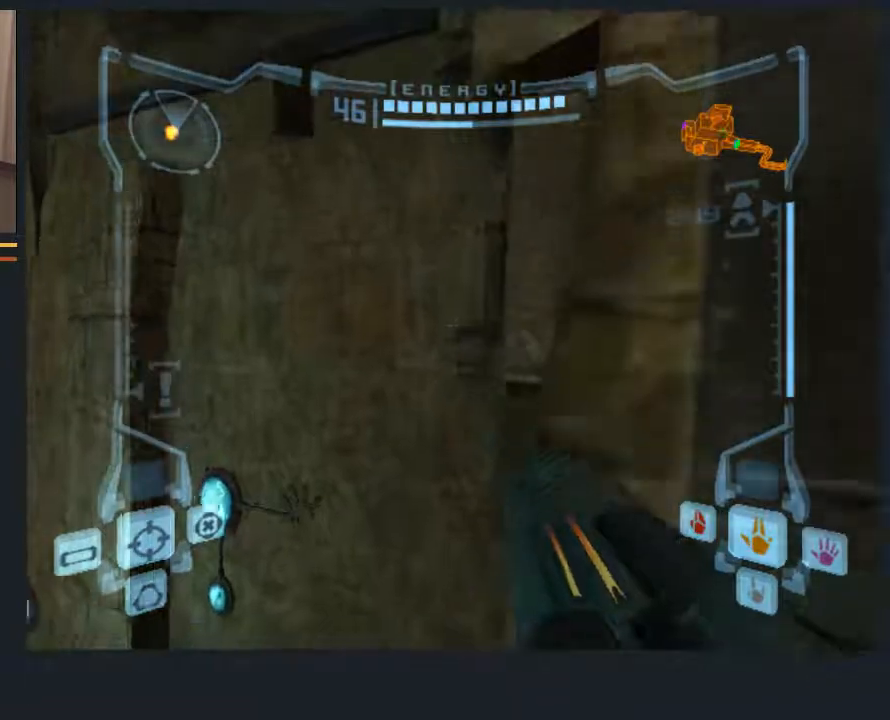
{"buttons": ["B", "L1"], "left_stick": "up-right", "right_stick": "center", "events": [[150, "B", "down"]]}
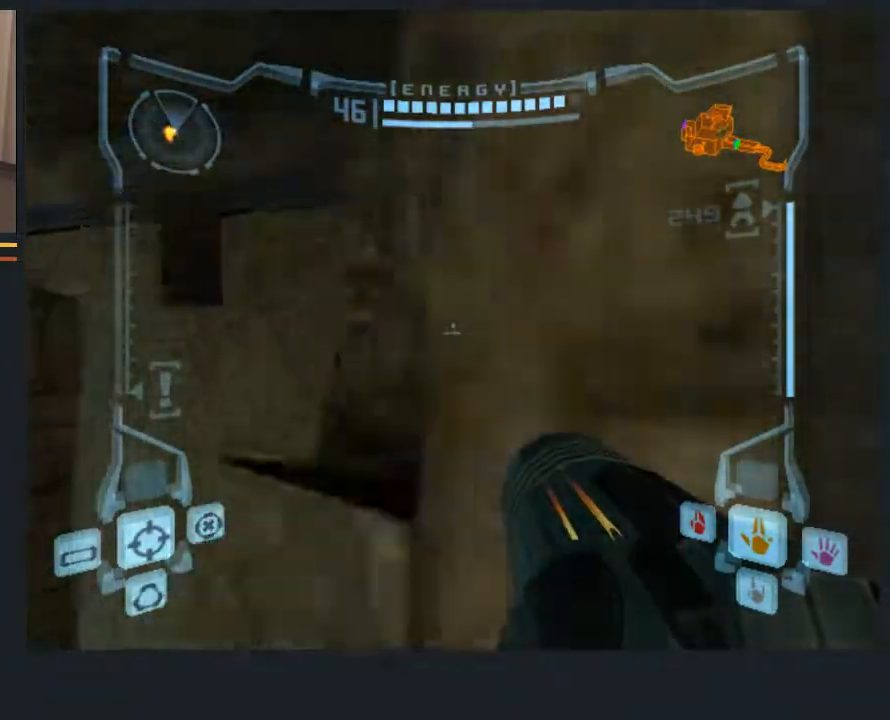
{"buttons": ["L1"], "left_stick": "center", "right_stick": "center", "events": [[67, "left_stick", "up-left"], [133, "left_stick", "down-left"], [200, "B", "up"], [400, "left_stick", "center"]]}
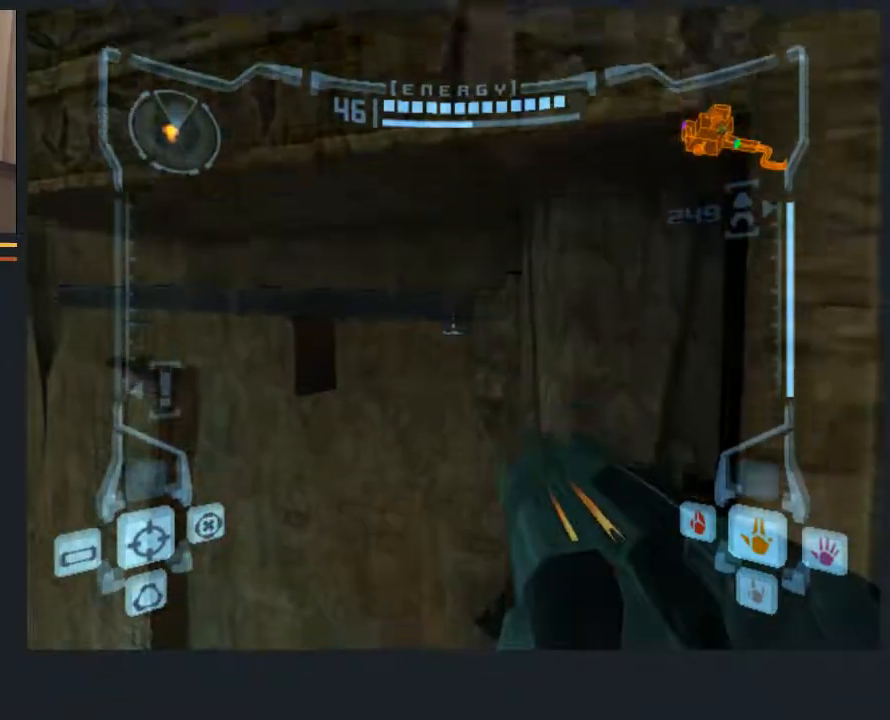
{"buttons": ["L1"], "left_stick": "center", "right_stick": "center", "events": [[150, "left_stick", "right"], [250, "left_stick", "up-right"], [350, "left_stick", "center"]]}
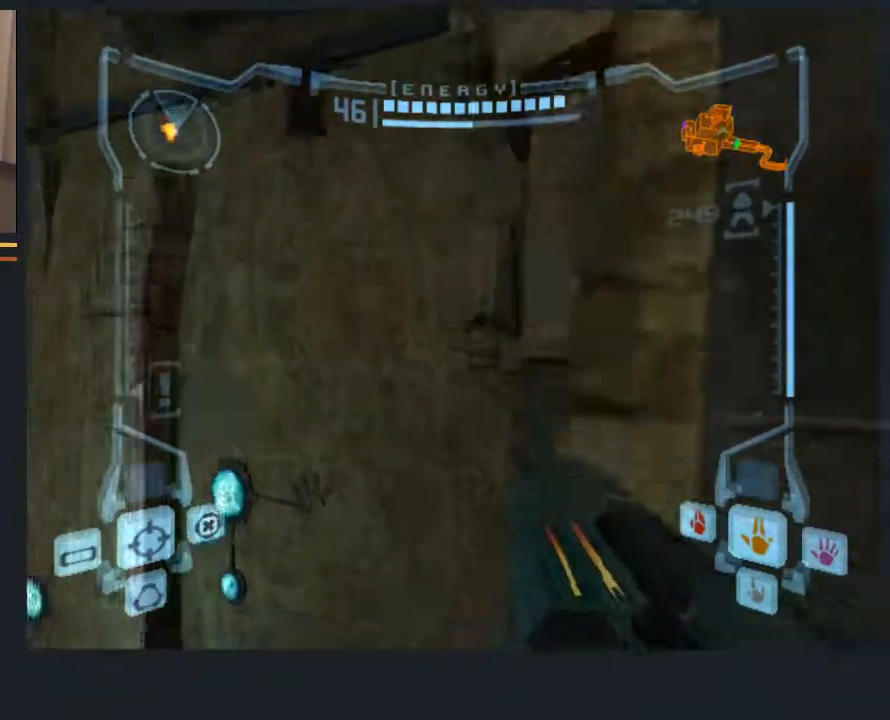
{"buttons": ["L1"], "left_stick": "up-right", "right_stick": "center", "events": [[17, "left_stick", "up-right"], [217, "left_stick", "center"], [400, "left_stick", "up-right"]]}
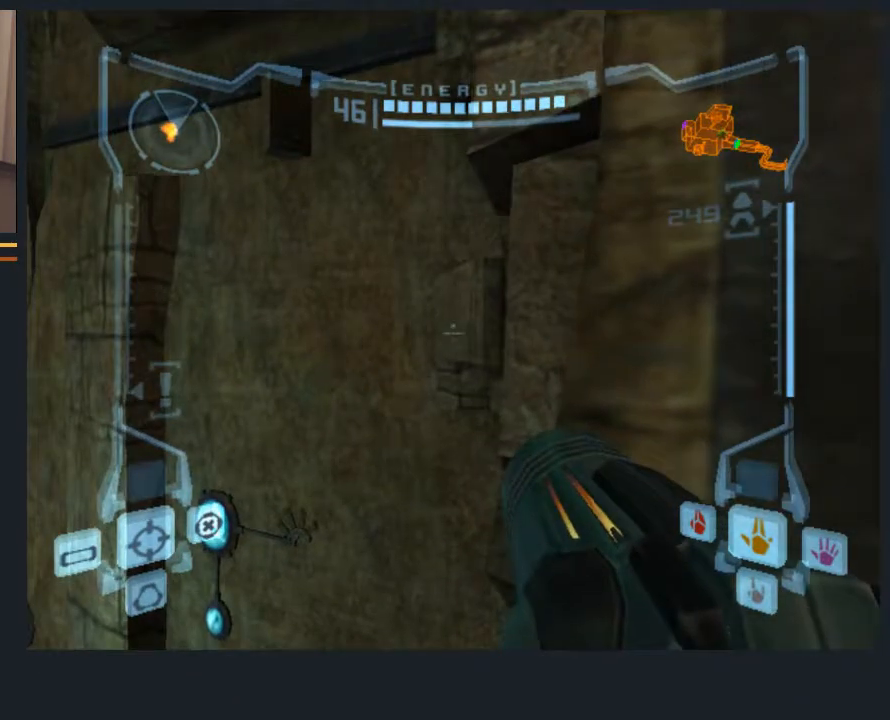
{"buttons": ["L1"], "left_stick": "center", "right_stick": "center", "events": [[33, "left_stick", "center"], [133, "B", "down"], [233, "B", "up"]]}